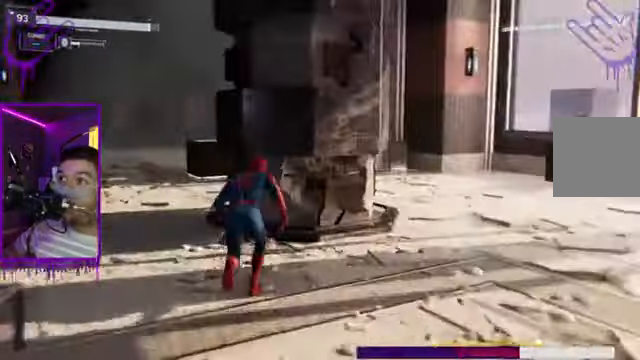
Gameplay with a controller (Xbox layout); each line is a JSON object with the inputs held at the frame after it. "events" lists button and stick changes between this image and that frame as [ms after this image, input, new state], when the widget could be followed in between. Not read: L3 R3.
{"buttons": [], "left_stick": "up", "right_stick": "left", "events": [[101, "right_stick", "left"]]}
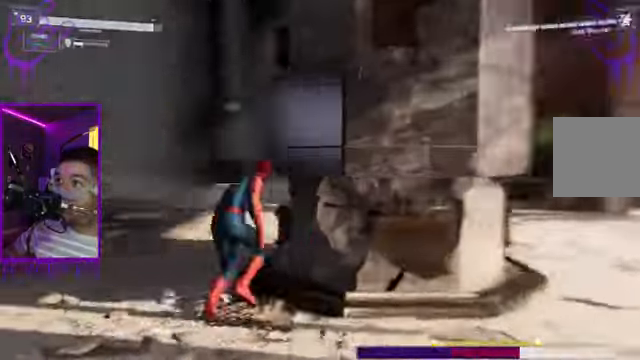
{"buttons": [], "left_stick": "up", "right_stick": "left", "events": []}
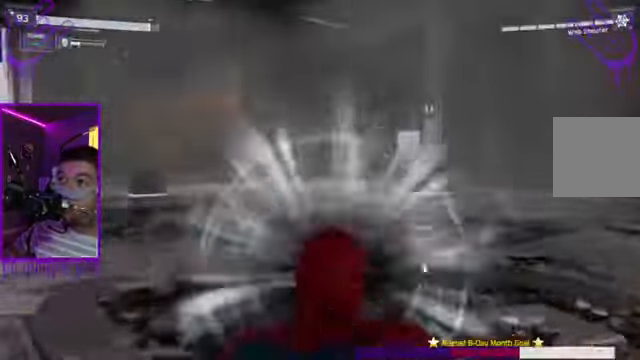
{"buttons": [], "left_stick": "up", "right_stick": "left", "events": [[67, "A", "down"], [167, "A", "up"]]}
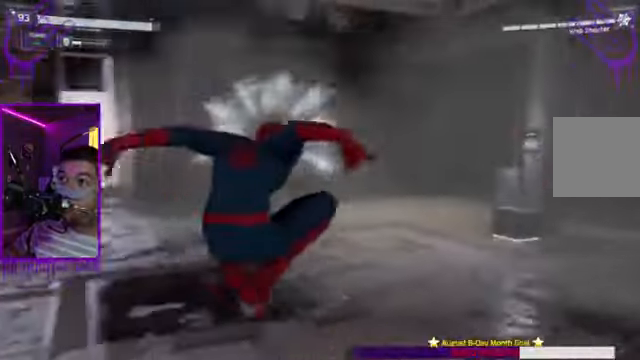
{"buttons": [], "left_stick": "up", "right_stick": "center", "events": [[100, "A", "down"], [200, "A", "up"], [334, "A", "down"], [400, "right_stick", "center"], [434, "A", "up"]]}
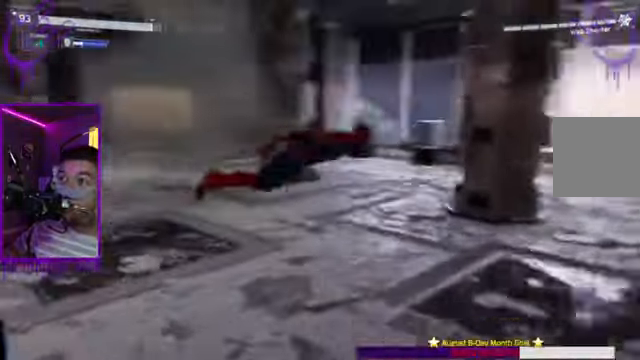
{"buttons": [], "left_stick": "up", "right_stick": "center", "events": [[67, "A", "down"], [167, "A", "up"], [334, "A", "down"], [434, "A", "up"]]}
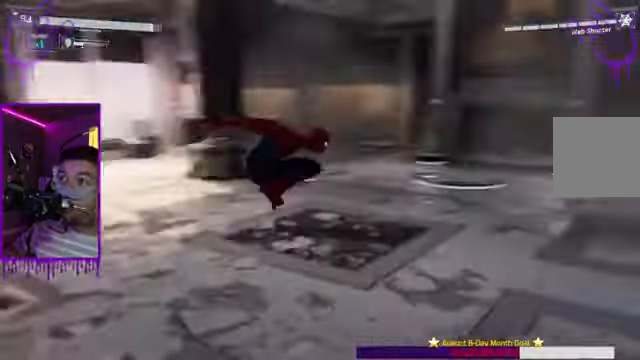
{"buttons": [], "left_stick": "up", "right_stick": "center", "events": [[67, "A", "down"], [200, "A", "up"]]}
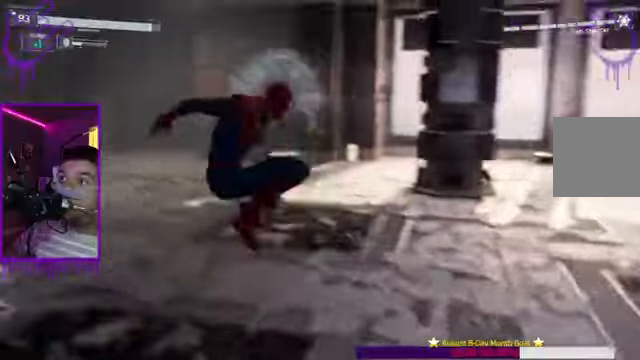
{"buttons": ["R1"], "left_stick": "up", "right_stick": "up", "events": [[200, "R1", "down"], [300, "R1", "up"], [434, "R1", "down"], [434, "right_stick", "up"]]}
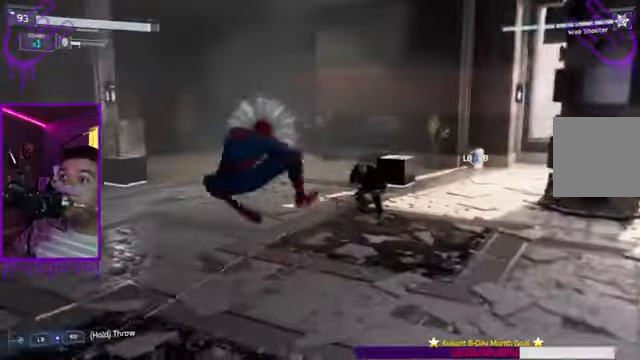
{"buttons": ["R1"], "left_stick": "up", "right_stick": "up"}
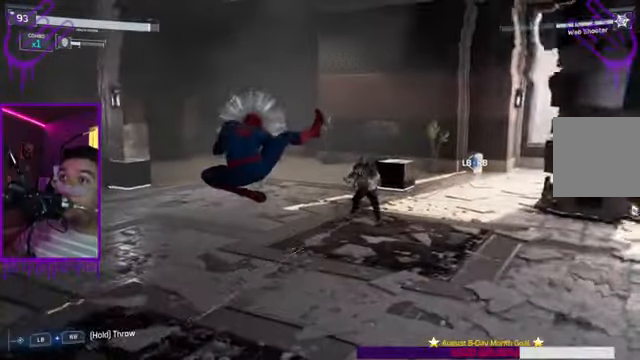
{"buttons": [], "left_stick": "up", "right_stick": "up", "events": [[100, "R1", "up"], [167, "R1", "down"], [267, "R1", "up"]]}
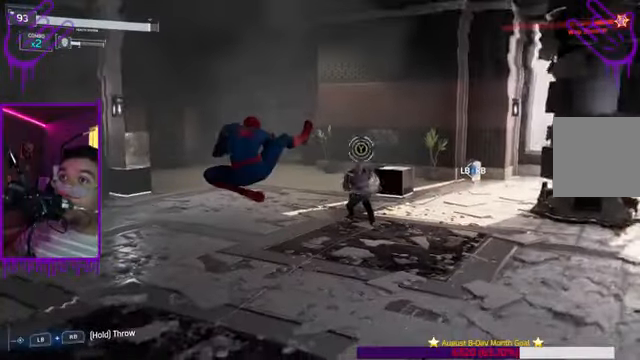
{"buttons": ["L1"], "left_stick": "up", "right_stick": "up", "events": [[301, "L1", "down"]]}
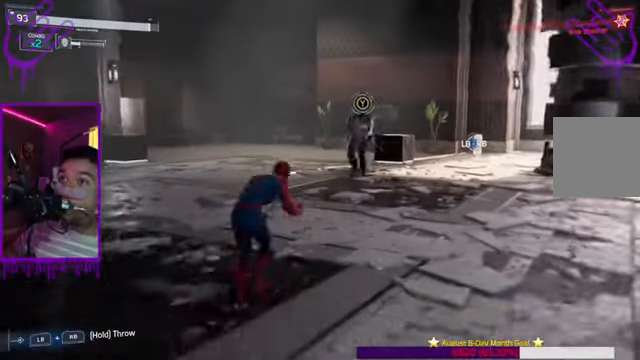
{"buttons": ["L1", "R1"], "left_stick": "up", "right_stick": "up", "events": [[133, "R1", "down"]]}
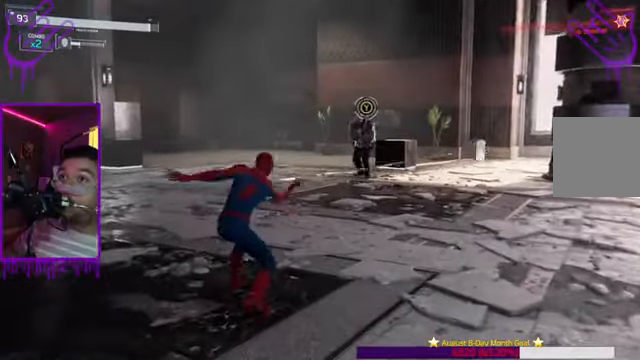
{"buttons": ["L1", "R1"], "left_stick": "up", "right_stick": "up", "events": []}
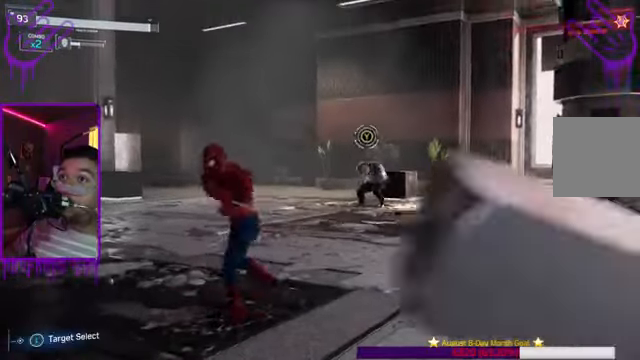
{"buttons": ["L1", "R1"], "left_stick": "up", "right_stick": "up", "events": []}
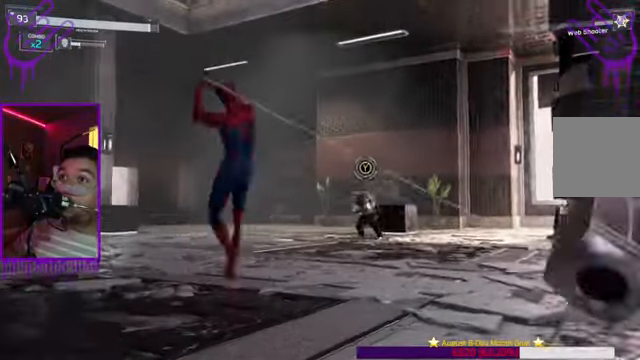
{"buttons": ["L1", "R1"], "left_stick": "up", "right_stick": "center", "events": [[467, "right_stick", "center"]]}
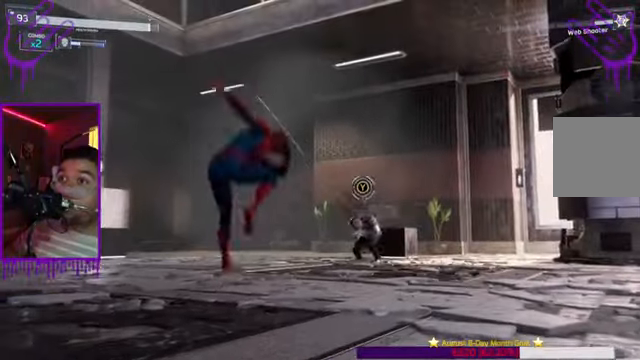
{"buttons": ["L1"], "left_stick": "up", "right_stick": "center"}
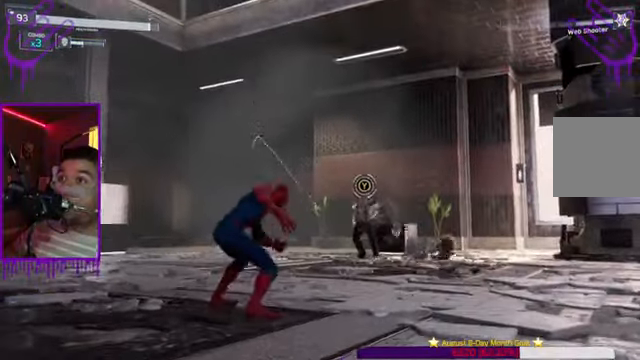
{"buttons": ["L1"], "left_stick": "up", "right_stick": "right", "events": [[267, "right_stick", "down-right"], [501, "right_stick", "right"]]}
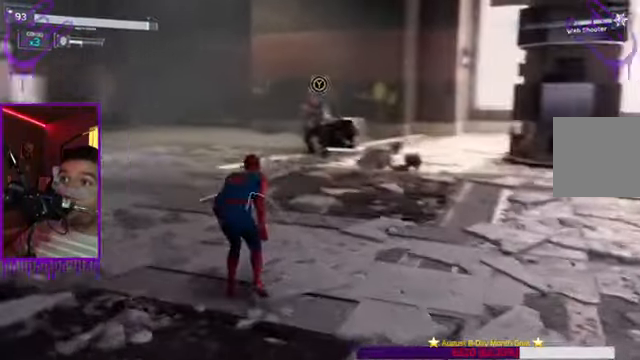
{"buttons": ["L1"], "left_stick": "up", "right_stick": "right", "events": [[167, "L1", "up"], [233, "L1", "down"]]}
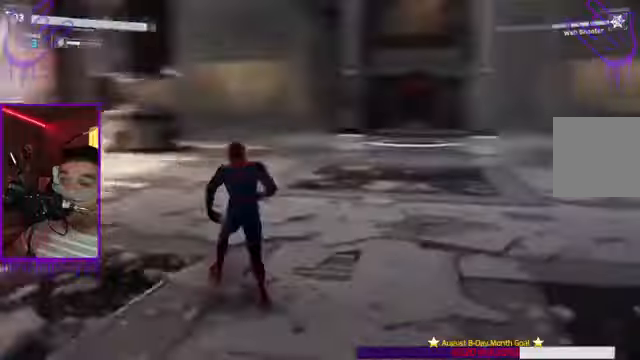
{"buttons": ["L1"], "left_stick": "up", "right_stick": "center", "events": [[267, "right_stick", "center"]]}
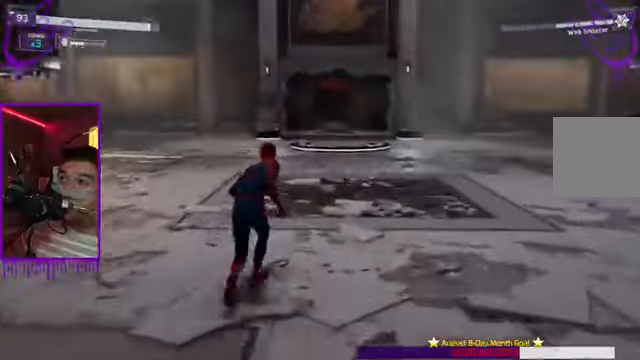
{"buttons": ["L1"], "left_stick": "up", "right_stick": "center", "events": []}
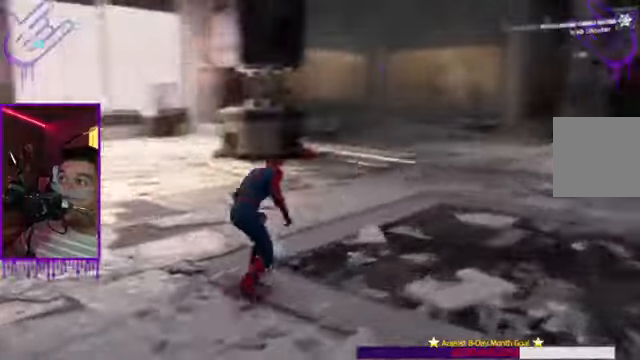
{"buttons": ["L1"], "left_stick": "up", "right_stick": "right", "events": [[300, "right_stick", "right"]]}
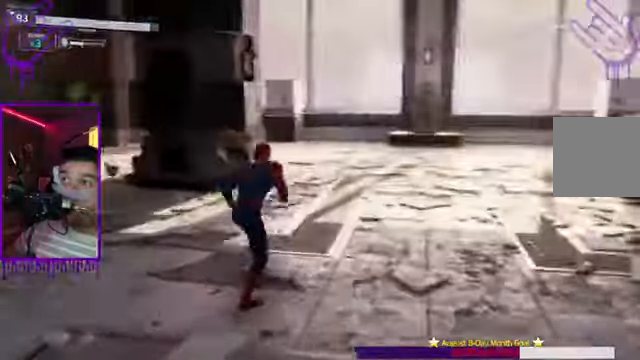
{"buttons": ["L1"], "left_stick": "up", "right_stick": "center", "events": [[100, "right_stick", "center"]]}
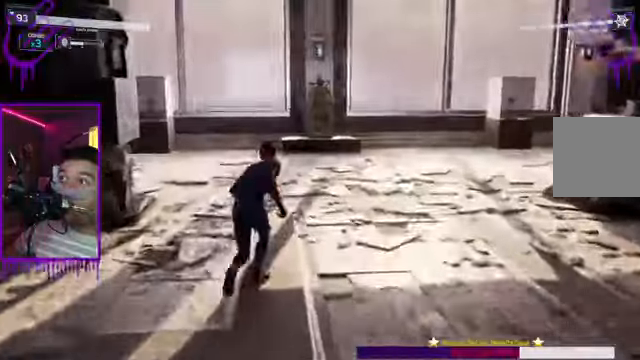
{"buttons": ["L1"], "left_stick": "up", "right_stick": "center"}
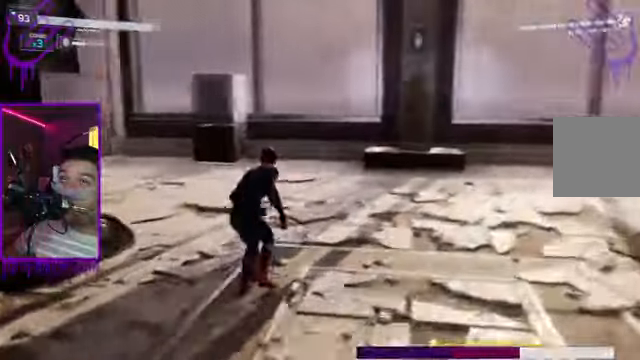
{"buttons": ["L1"], "left_stick": "up", "right_stick": "center"}
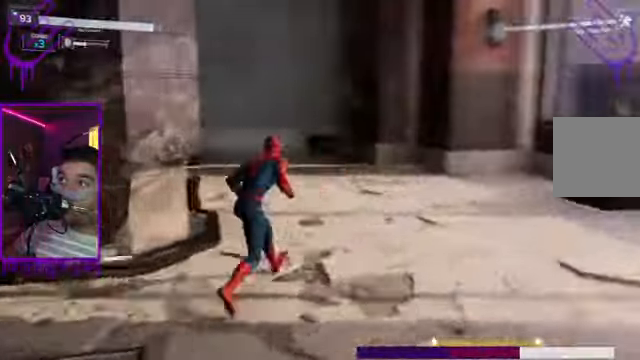
{"buttons": ["L1"], "left_stick": "up", "right_stick": "center"}
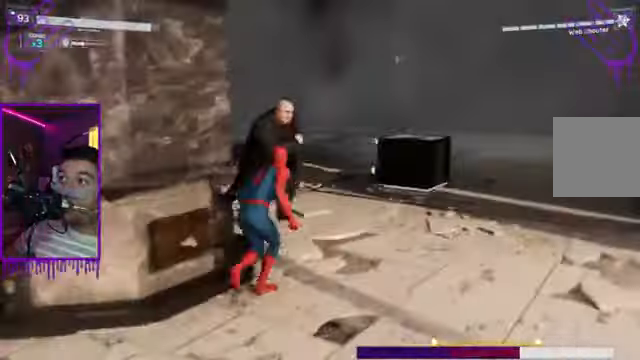
{"buttons": ["L1"], "left_stick": "up", "right_stick": "center", "events": [[400, "A", "down"], [501, "A", "up"]]}
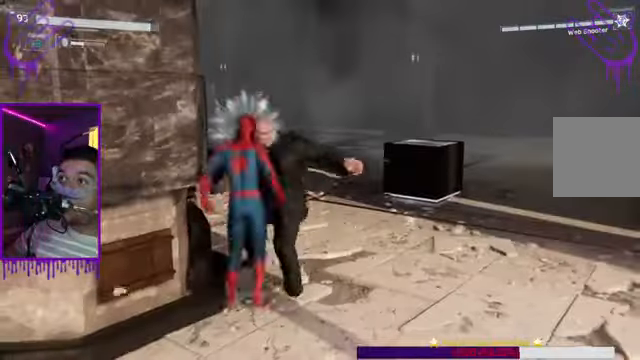
{"buttons": ["A", "L1"], "left_stick": "up", "right_stick": "center", "events": [[100, "A", "down"], [166, "A", "up"], [300, "A", "down"], [400, "A", "up"], [467, "A", "down"]]}
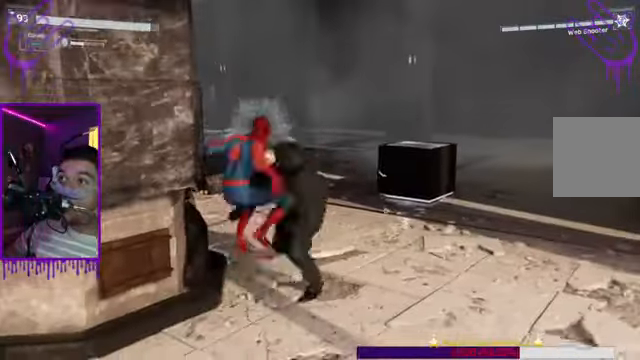
{"buttons": ["A", "L1"], "left_stick": "up", "right_stick": "center", "events": [[133, "A", "up"], [233, "A", "down"], [367, "A", "up"], [467, "A", "down"]]}
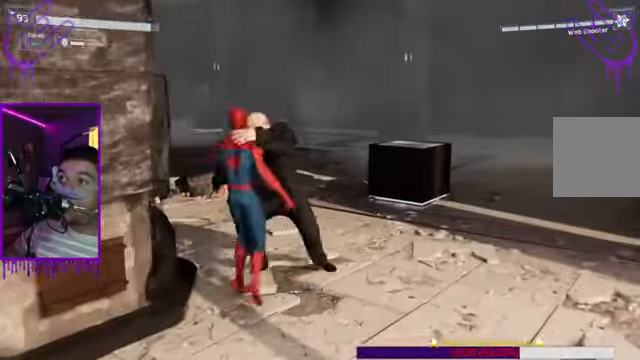
{"buttons": ["L1"], "left_stick": "up", "right_stick": "center", "events": [[67, "A", "up"], [166, "A", "down"], [233, "A", "up"]]}
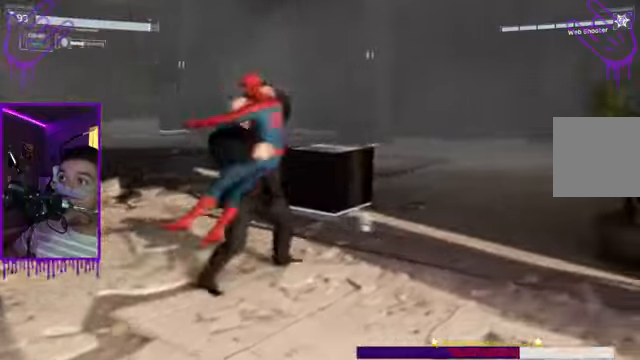
{"buttons": ["L1"], "left_stick": "up", "right_stick": "center", "events": []}
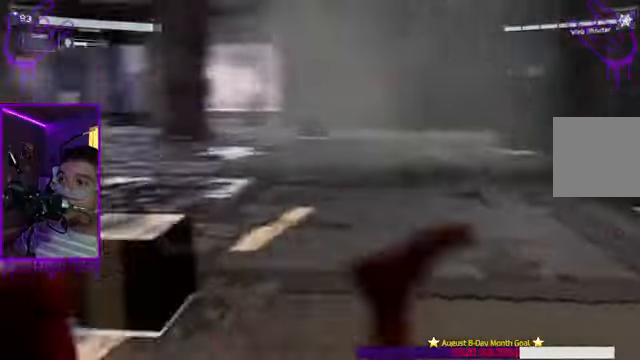
{"buttons": ["L1"], "left_stick": "up", "right_stick": "center", "events": []}
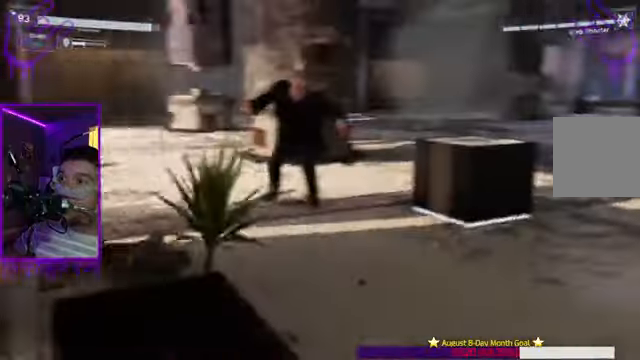
{"buttons": ["L1"], "left_stick": "up", "right_stick": "center", "events": [[134, "A", "down"], [200, "A", "up"], [334, "A", "down"], [400, "A", "up"]]}